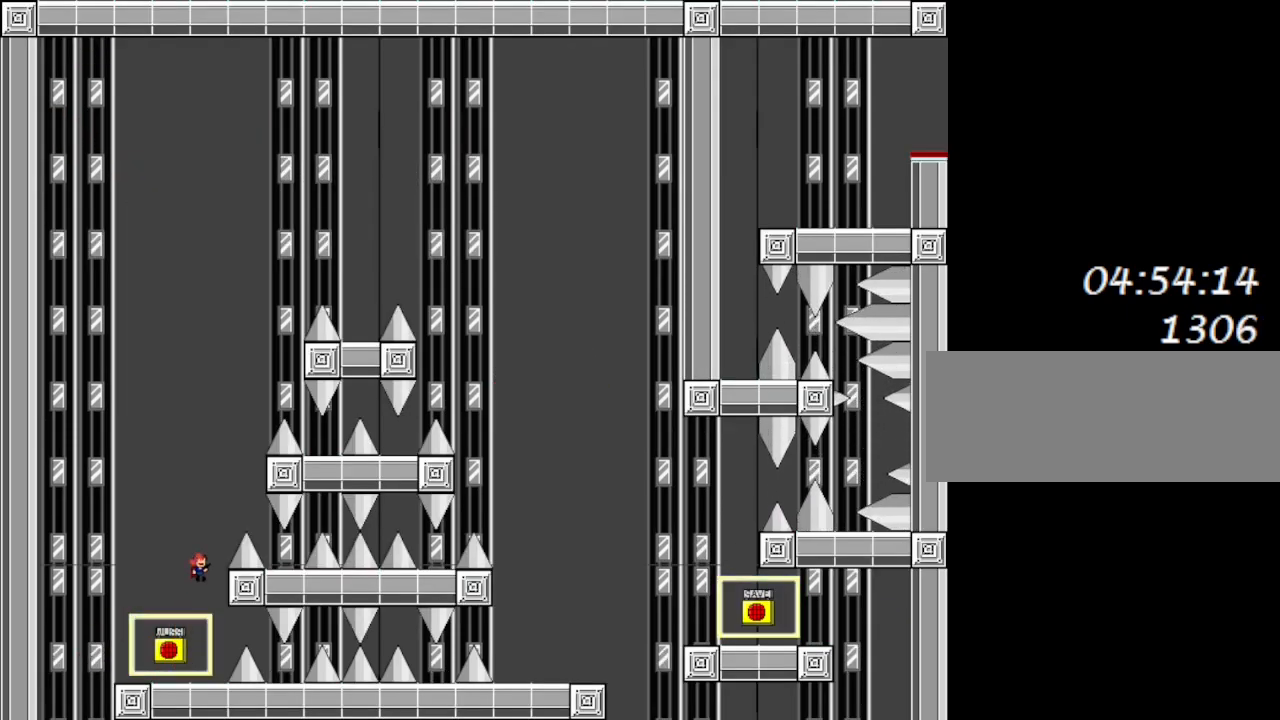
Gameplay with keyboard; each line is a JSON object with the keys held at the frame after it. "events" lists presses ("down") and releases ("up") of "down", "l_up", "left", "r", "r_up", "right", "up" and "z" between this image and that frame as [ms after this image, input, new state], when the widget could be followed in between. No other keys are recorded. Mouse input is not recorded. Key names are as the overlay labels them; some are game actions (e.g. jump) rather than physical keys.
{"keys": ["right"], "events": [[33, "l_up", "down"], [50, "right", "down"], [333, "l_up", "up"], [333, "right", "up"], [500, "right", "down"]]}
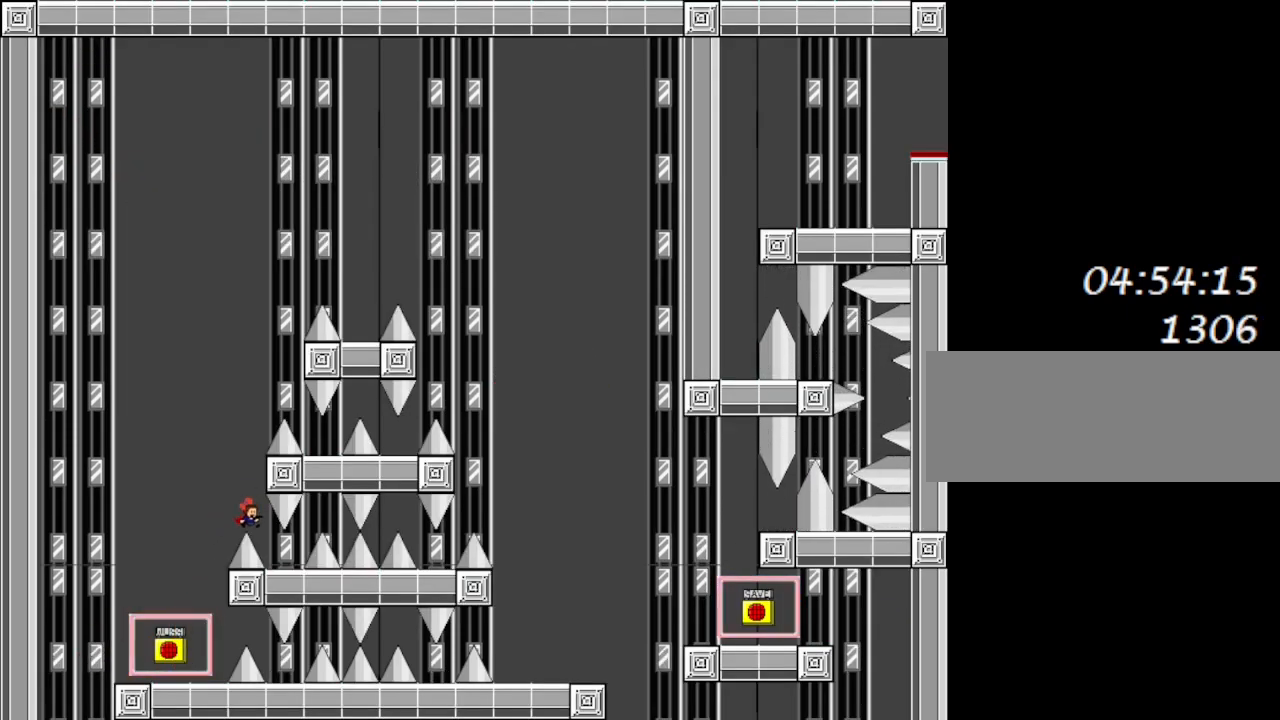
{"keys": ["l_up"], "events": [[167, "right", "up"], [333, "left", "down"], [350, "l_up", "down"], [500, "left", "up"]]}
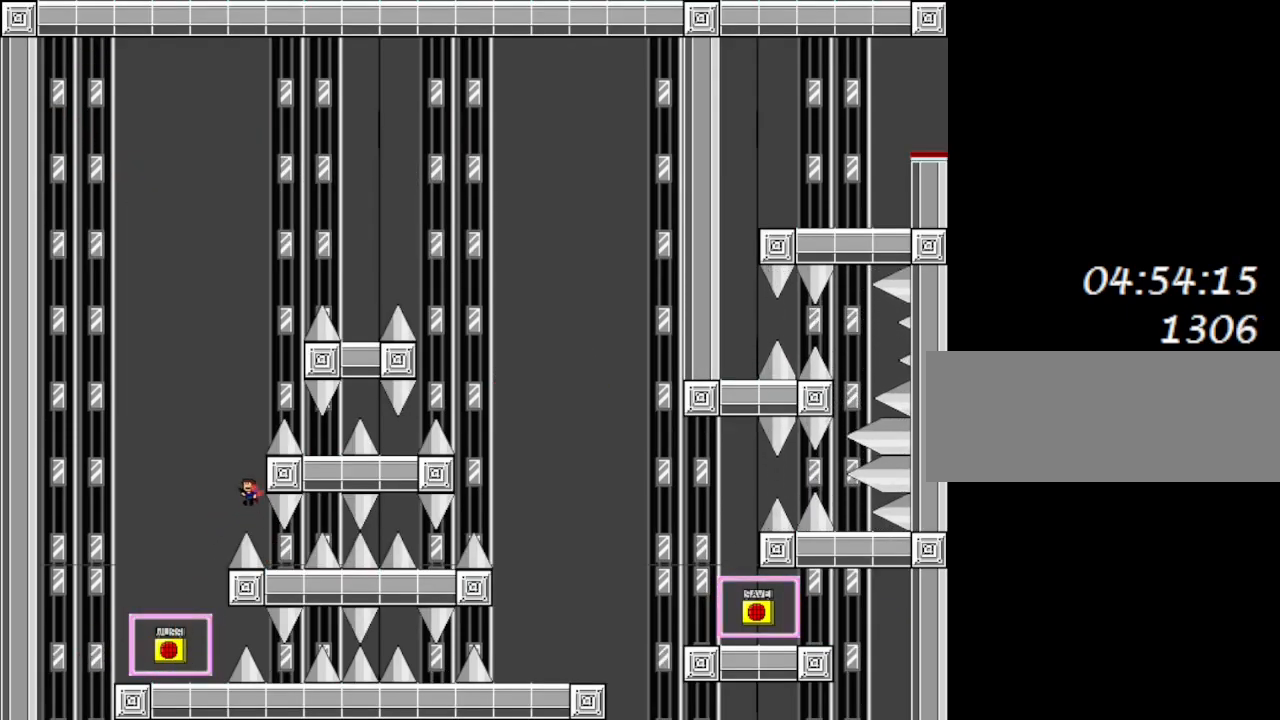
{"keys": ["l_up", "right"], "events": [[250, "l_up", "up"], [283, "l_up", "down"], [350, "right", "down"]]}
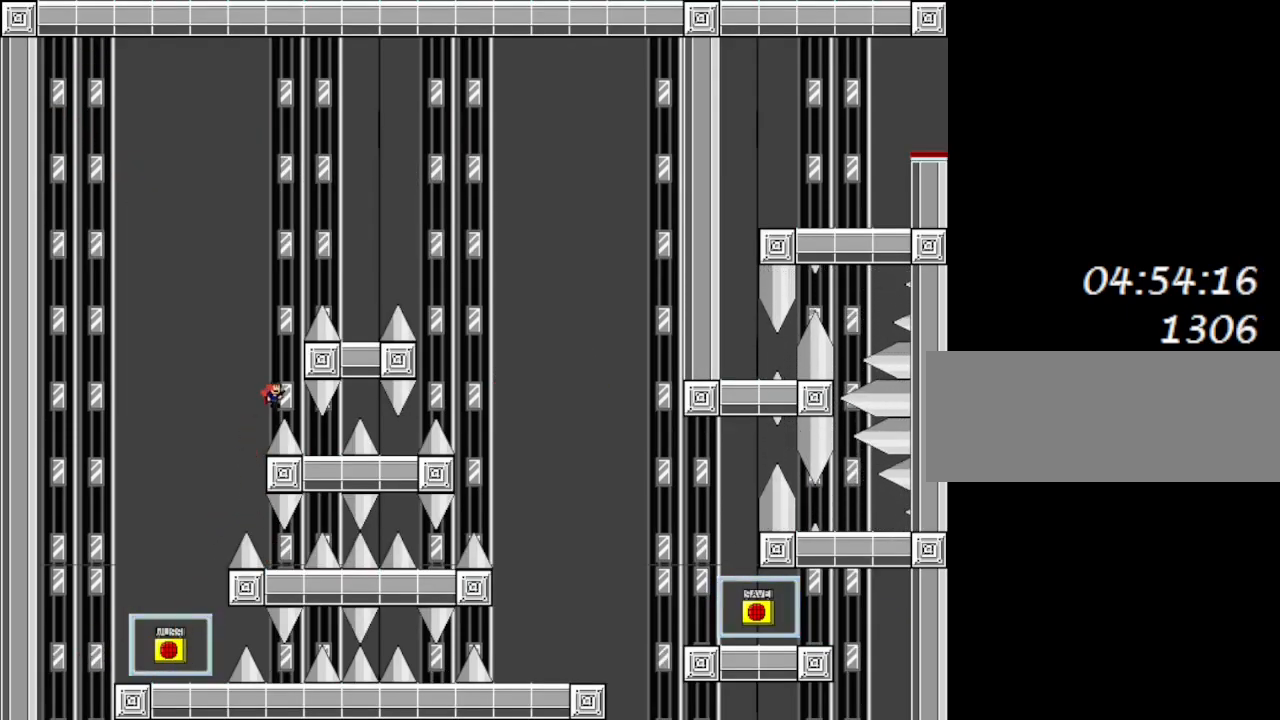
{"keys": [], "events": [[100, "right", "up"], [133, "l_up", "up"], [267, "right", "down"], [400, "right", "up"]]}
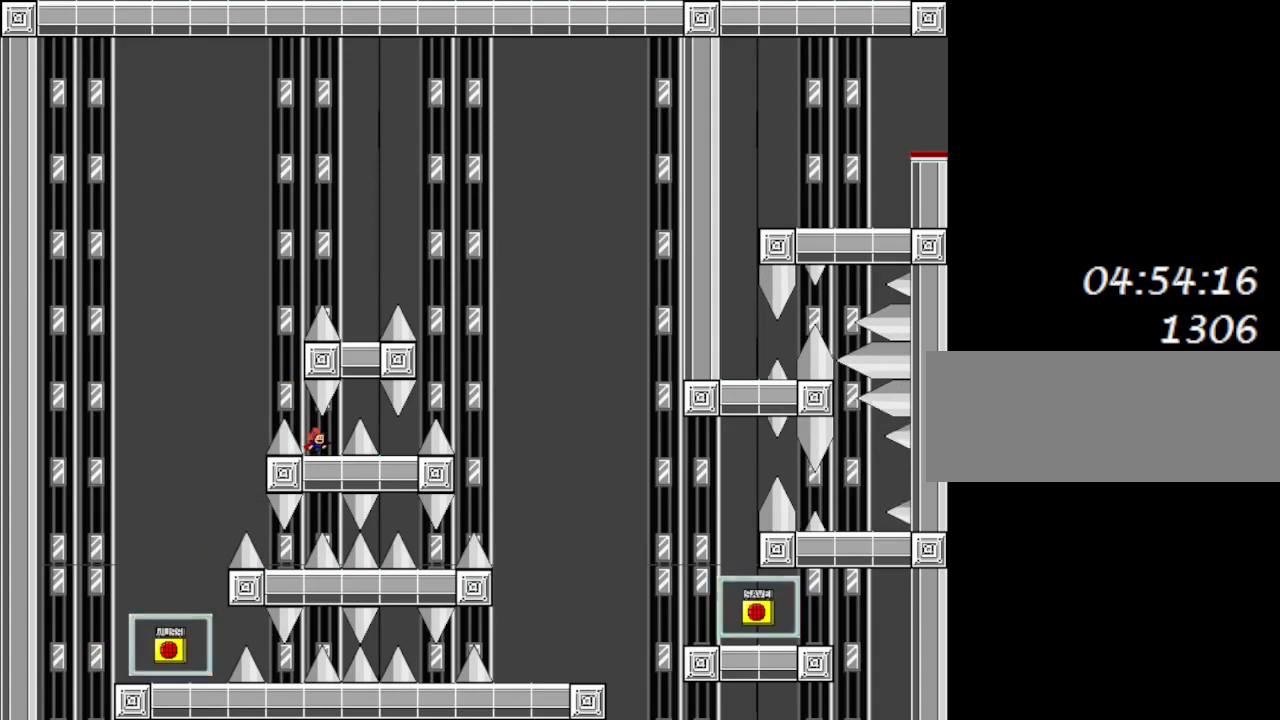
{"keys": [], "events": [[150, "left", "down"], [167, "l_up", "down"], [283, "left", "up"], [500, "l_up", "up"]]}
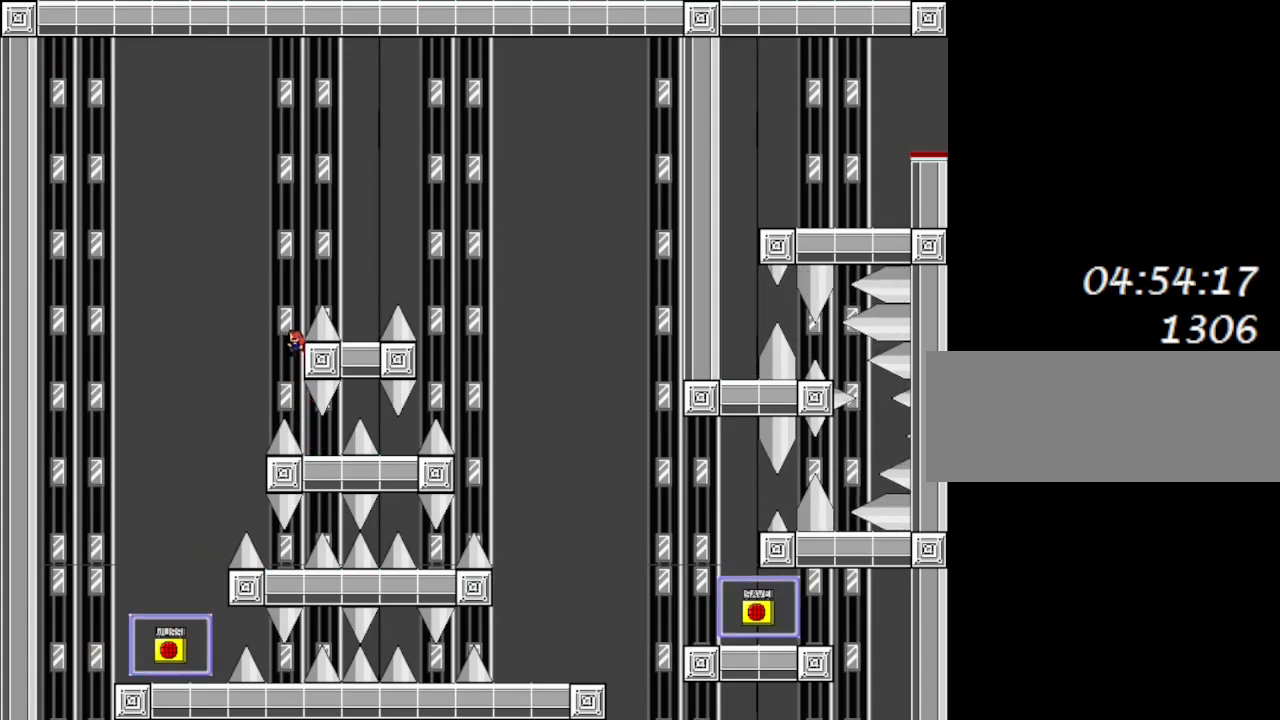
{"keys": ["right"], "events": [[33, "l_up", "down"], [167, "right", "down"], [350, "l_up", "up"]]}
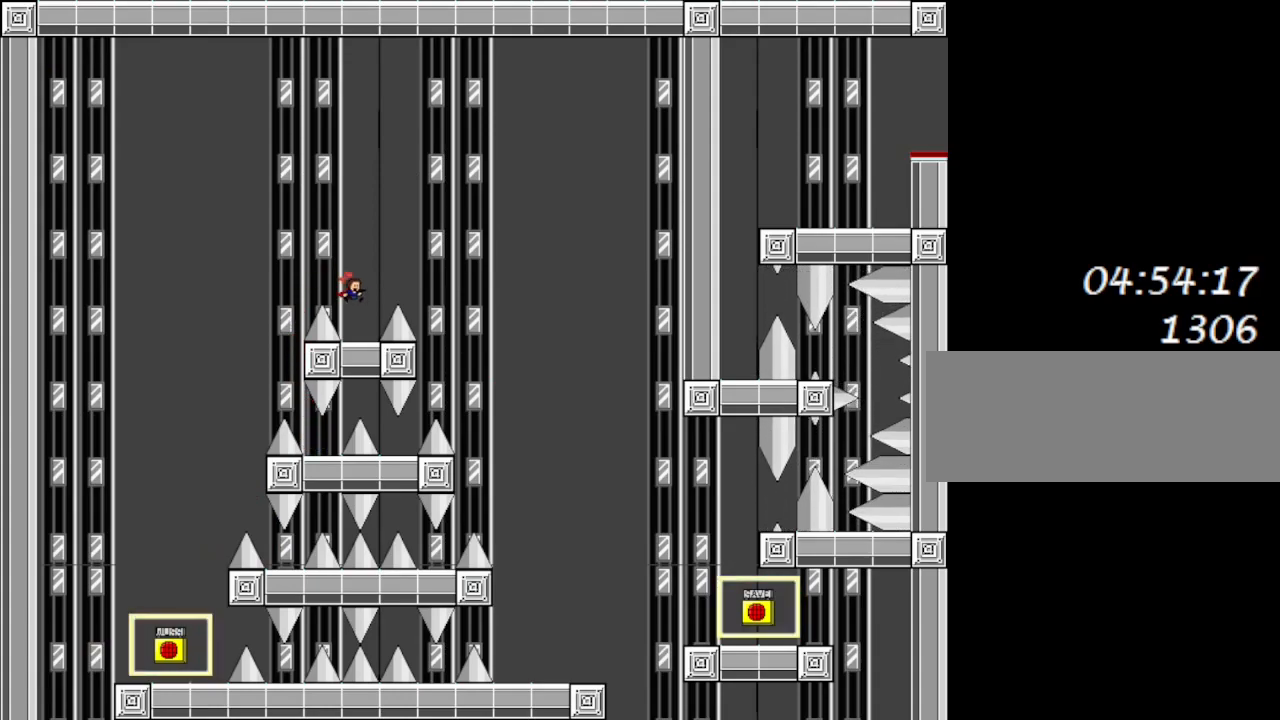
{"keys": ["l_up", "right"], "events": [[67, "right", "up"], [450, "l_up", "down"], [483, "right", "down"]]}
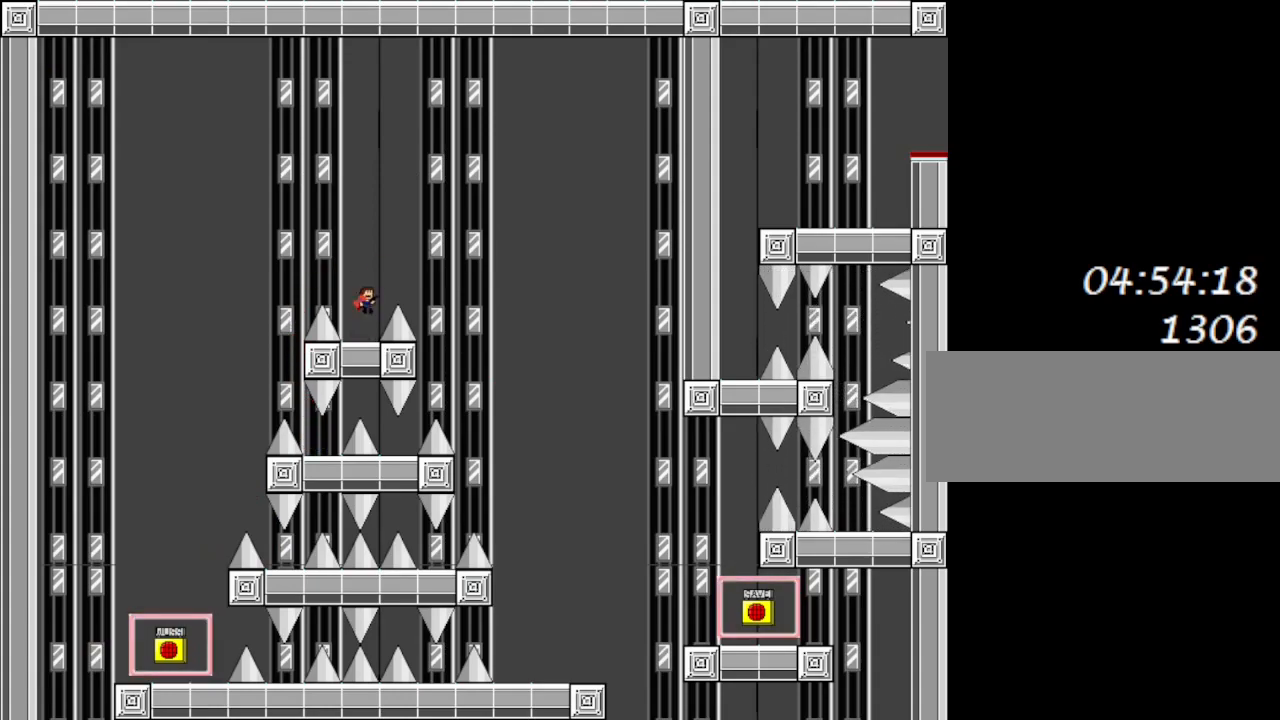
{"keys": ["l_up", "right"], "events": []}
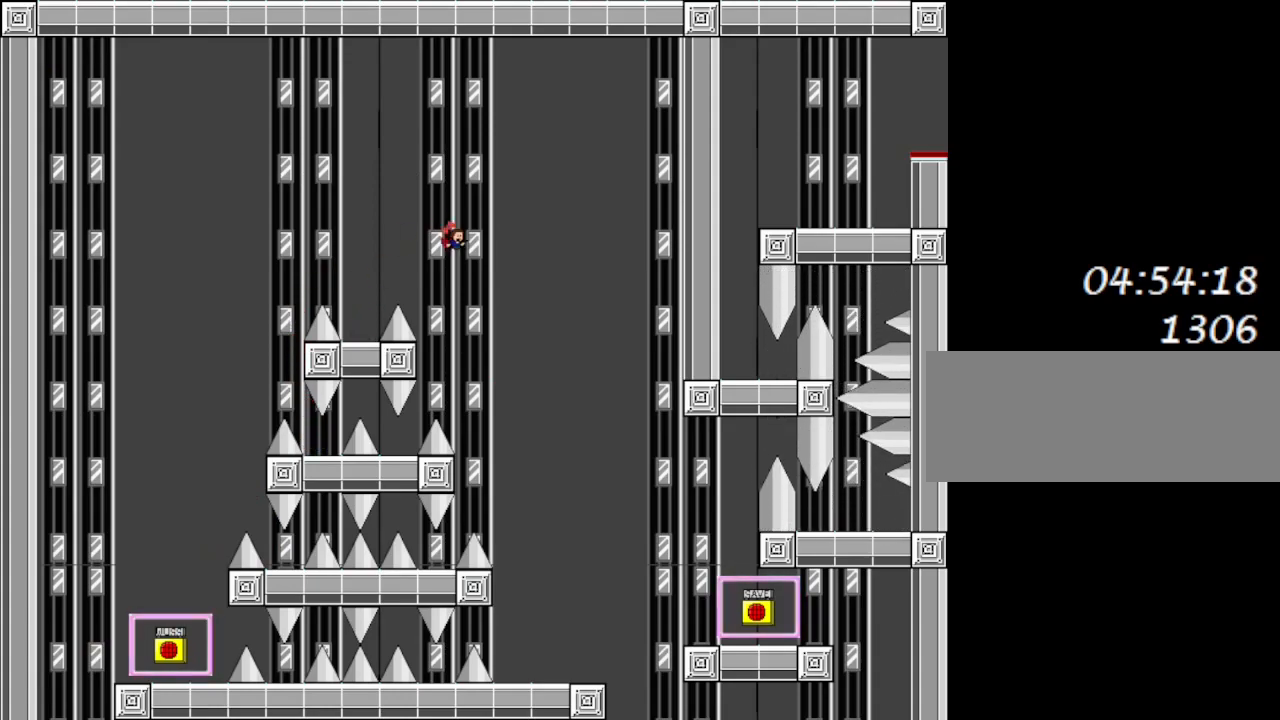
{"keys": ["right"], "events": [[267, "l_up", "up"]]}
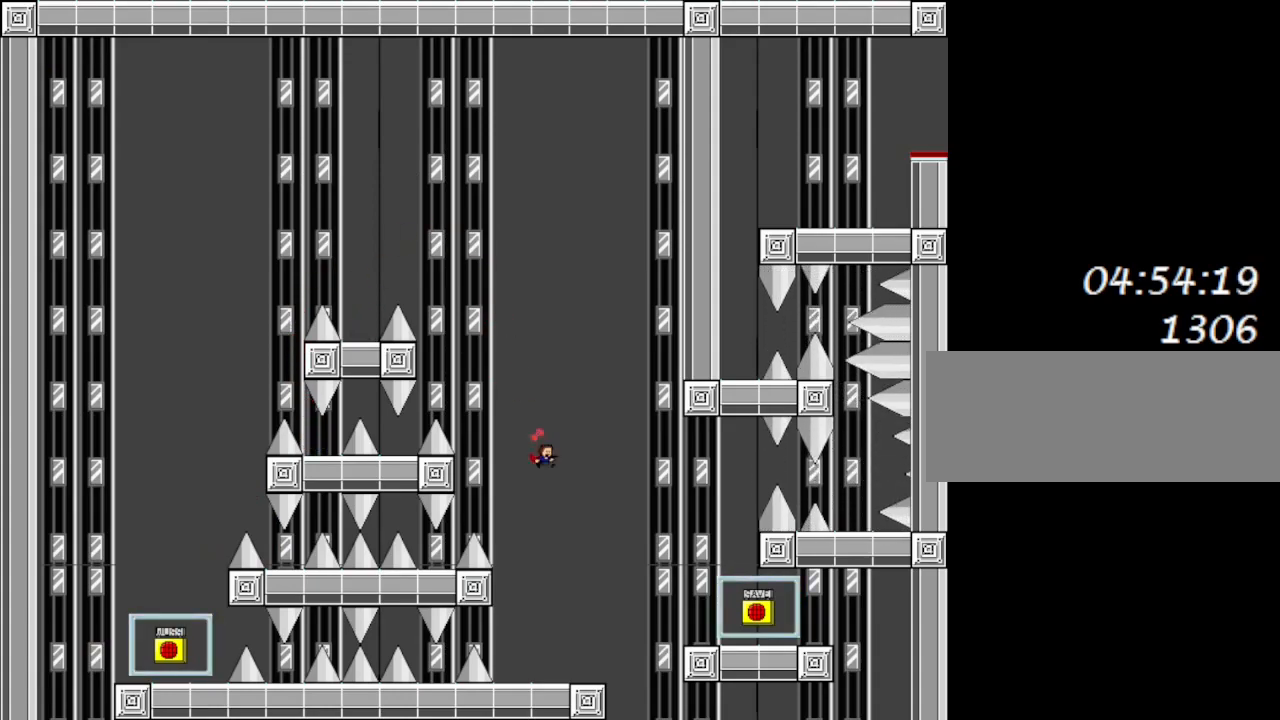
{"keys": ["l_up", "right"], "events": [[167, "right", "up"], [467, "right", "down"], [483, "l_up", "down"]]}
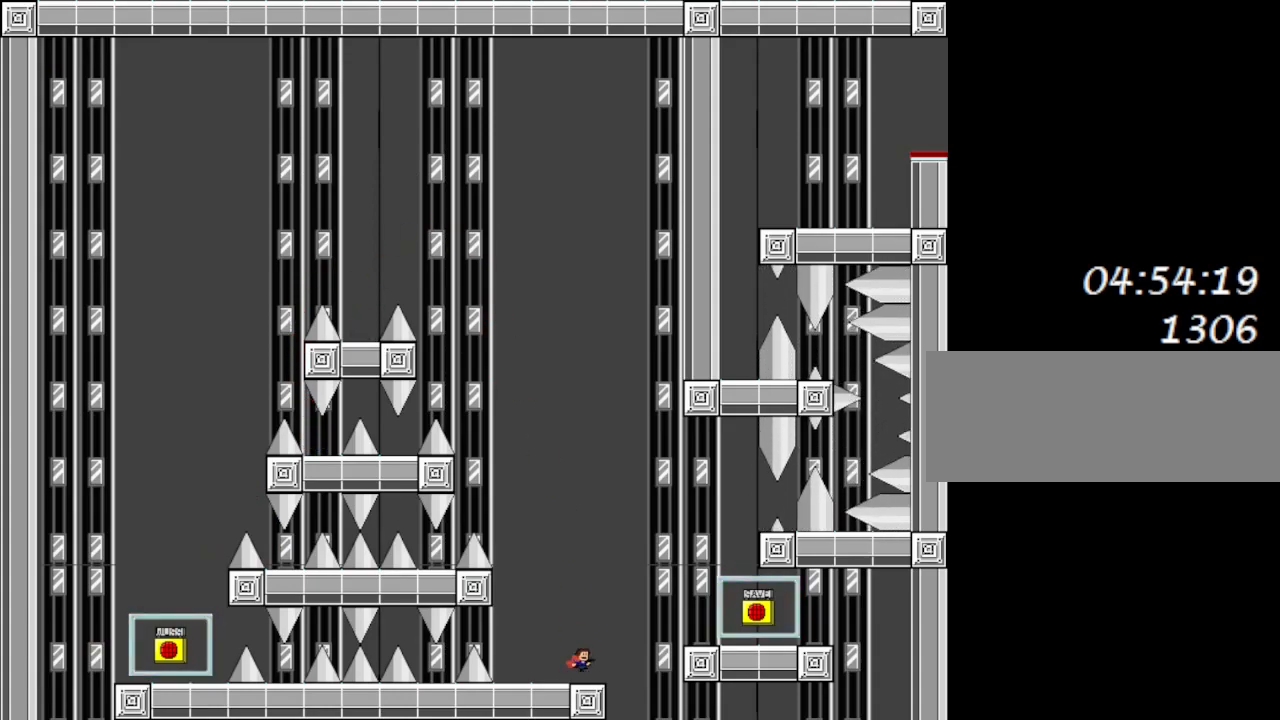
{"keys": ["right"], "events": [[167, "l_up", "up"], [317, "l_up", "down"], [450, "l_up", "up"]]}
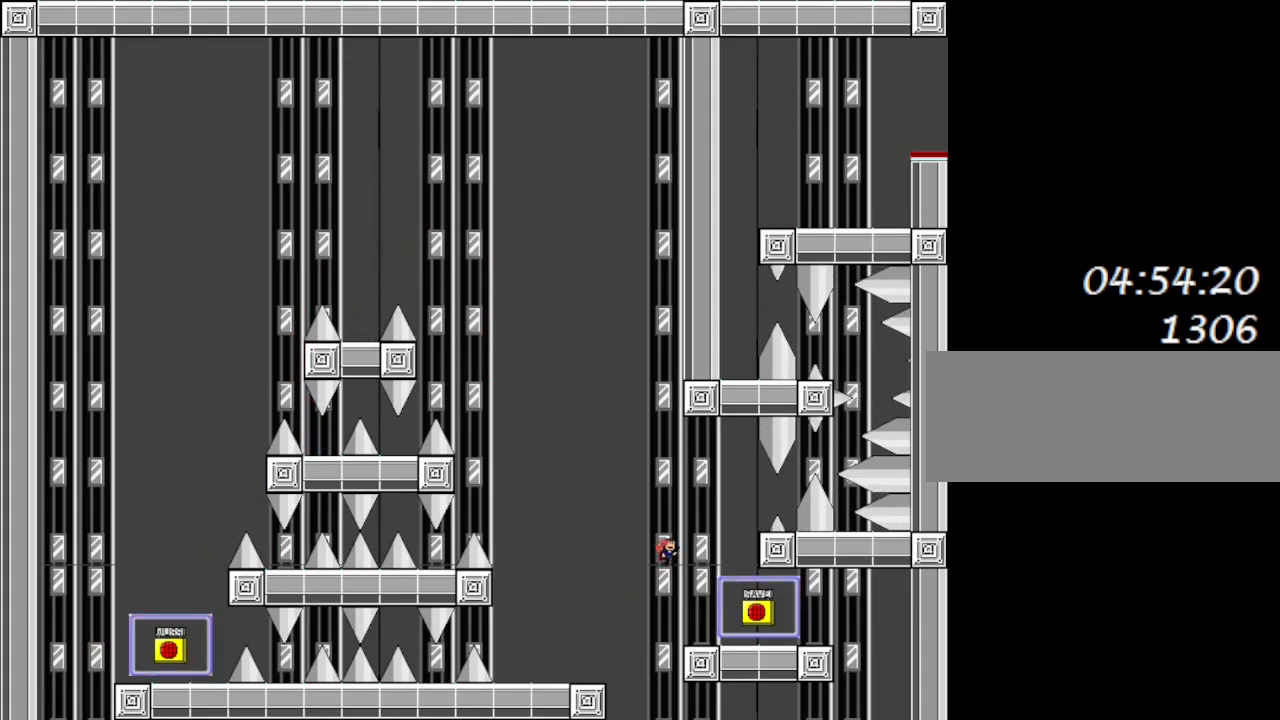
{"keys": [], "events": [[417, "l_up", "down"], [467, "l_up", "up"], [467, "right", "up"]]}
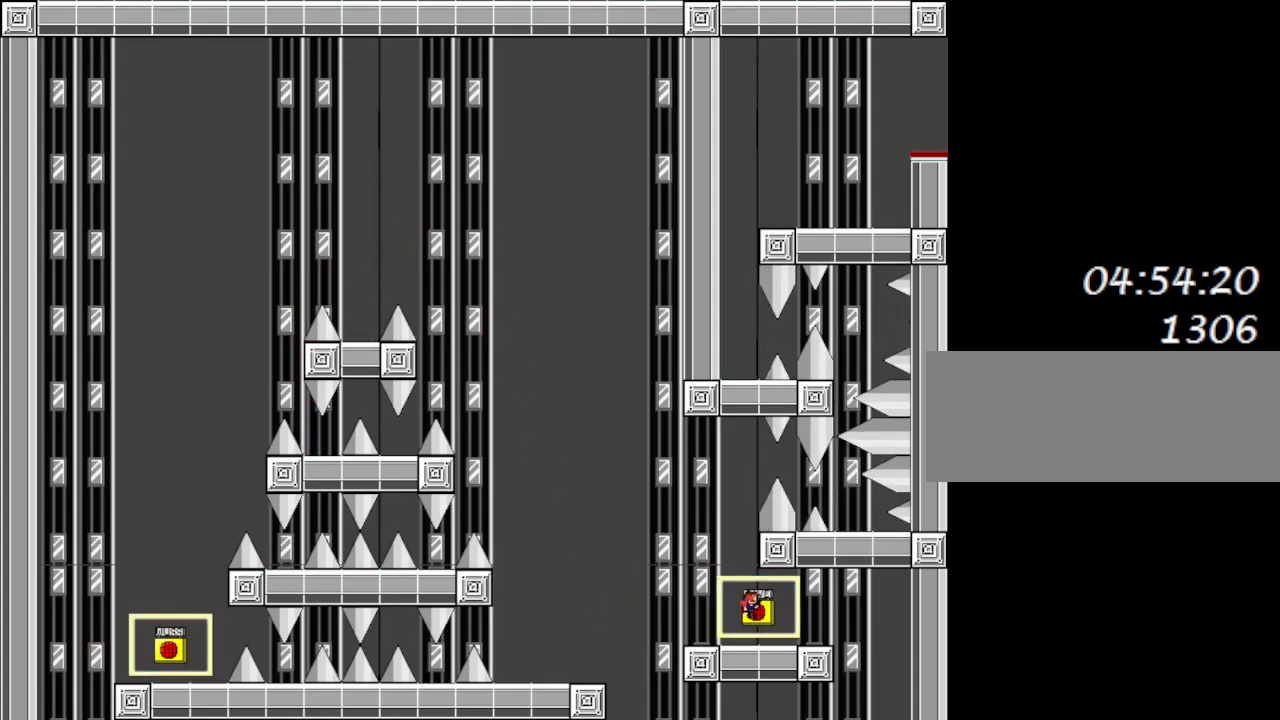
{"keys": ["l_up"], "events": [[50, "z", "down"], [150, "z", "up"], [217, "left", "down"], [283, "left", "up"], [483, "l_up", "down"]]}
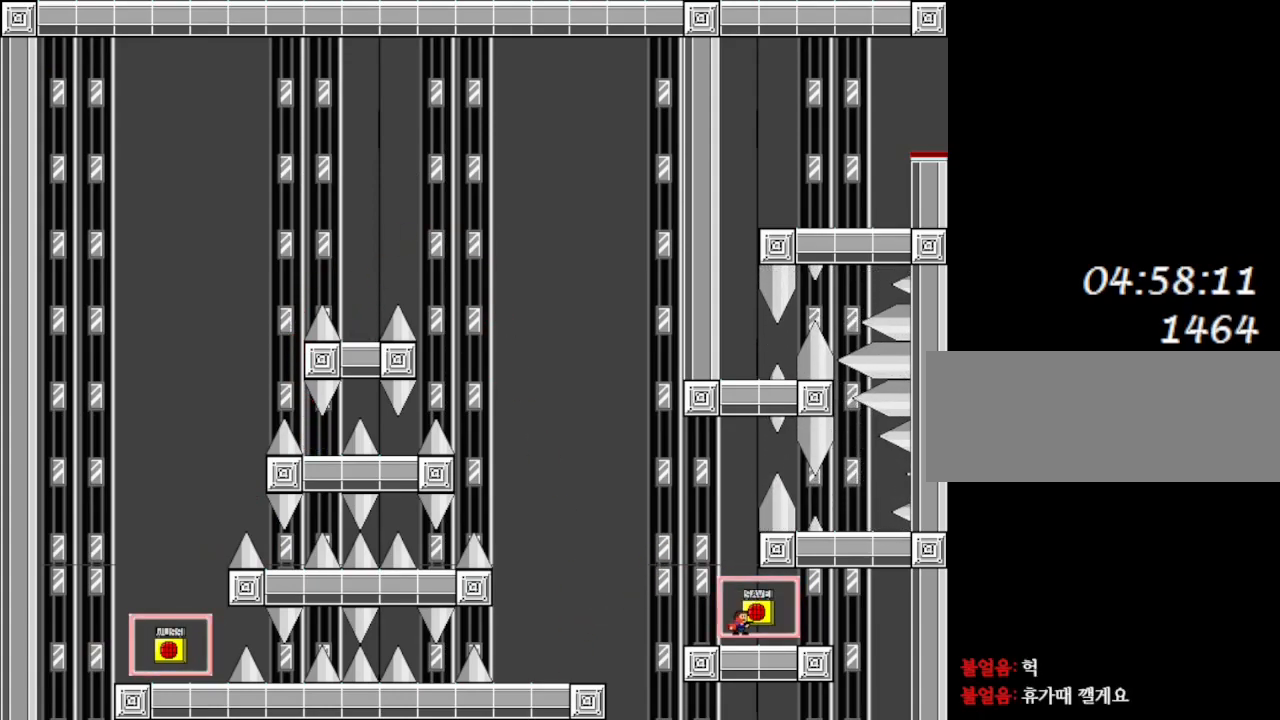
{"keys": [], "events": [[150, "l_up", "up"], [217, "l_up", "down"], [417, "right", "down"], [433, "l_up", "up"], [500, "right", "up"]]}
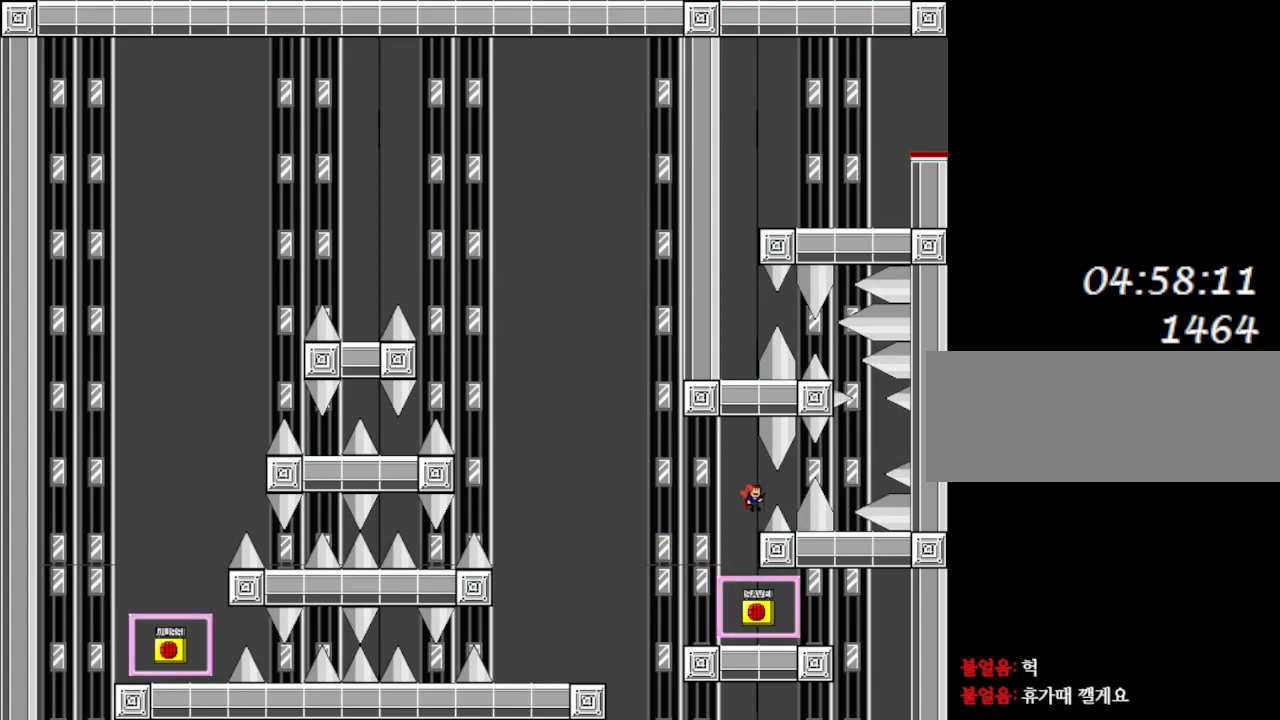
{"keys": [], "events": []}
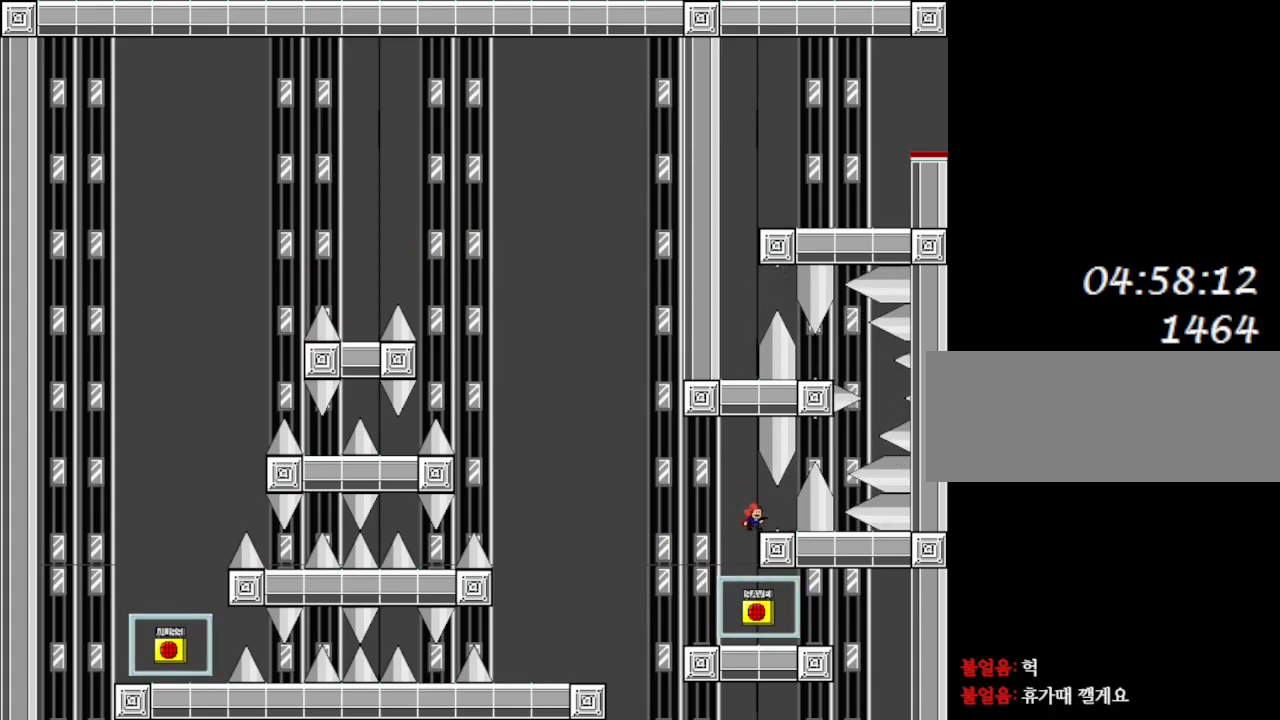
{"keys": ["right"], "events": [[150, "right", "down"], [167, "l_up", "down"], [183, "l_up", "up"], [283, "l_up", "down"], [317, "l_up", "up"]]}
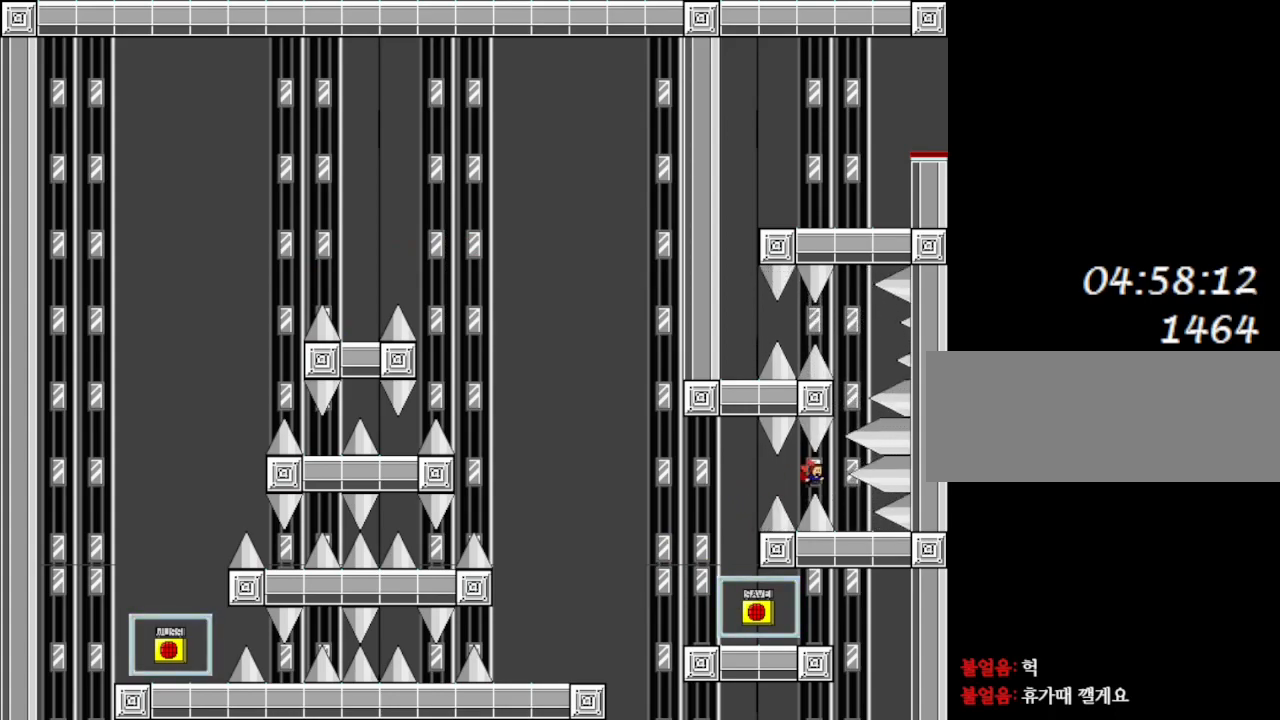
{"keys": [], "events": [[50, "right", "up"], [117, "right", "down"], [267, "right", "up"]]}
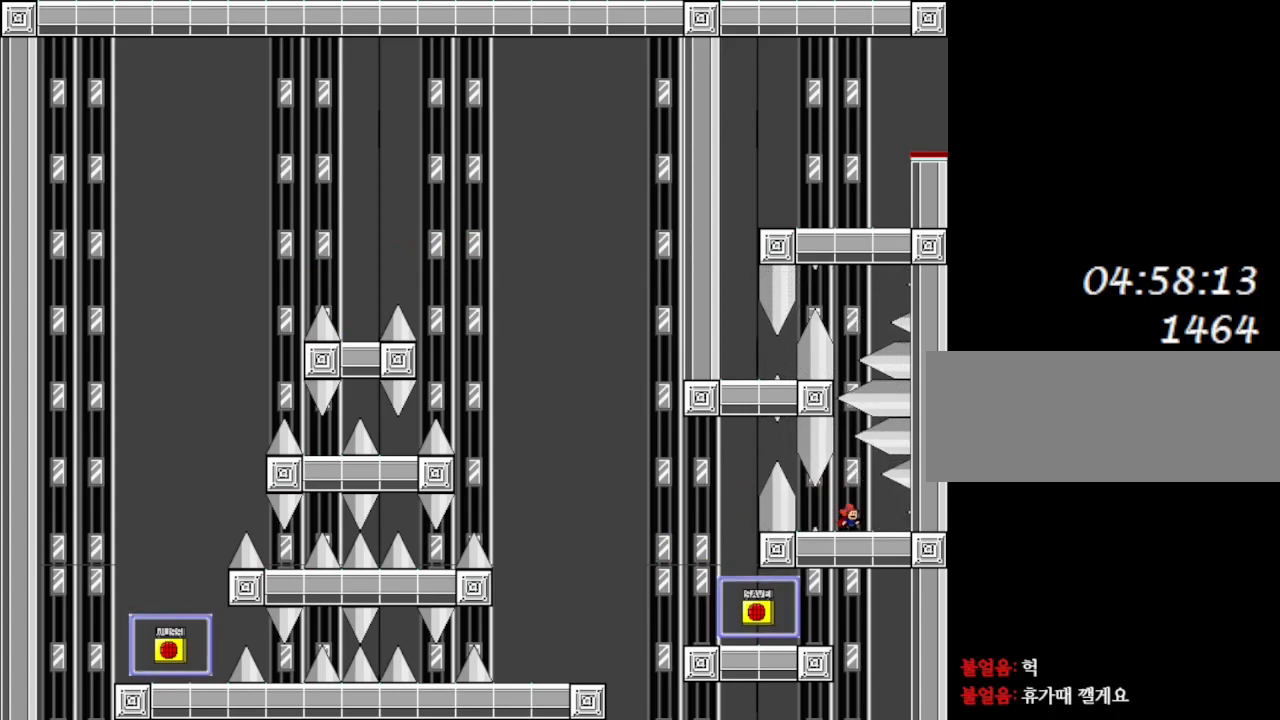
{"keys": ["l_up"], "events": [[500, "l_up", "down"]]}
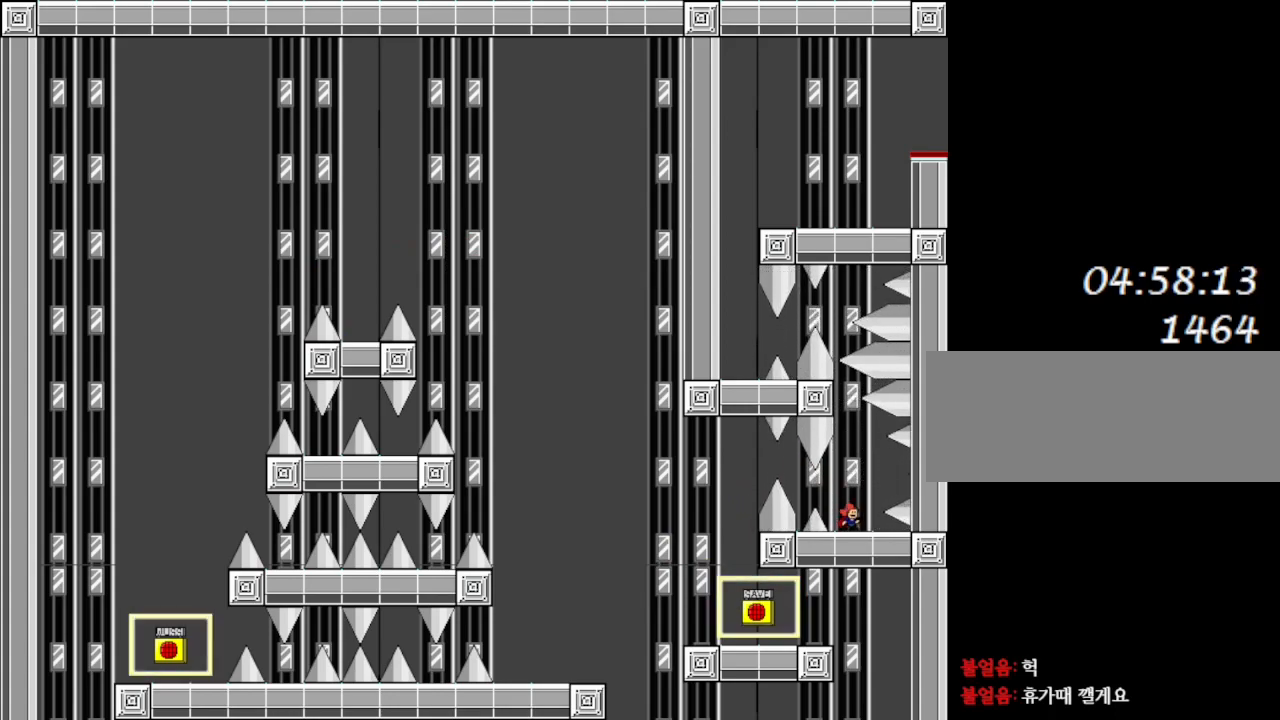
{"keys": ["l_up", "left"], "events": [[133, "right", "down"], [283, "right", "up"], [300, "l_up", "up"], [350, "l_up", "down"], [467, "left", "down"]]}
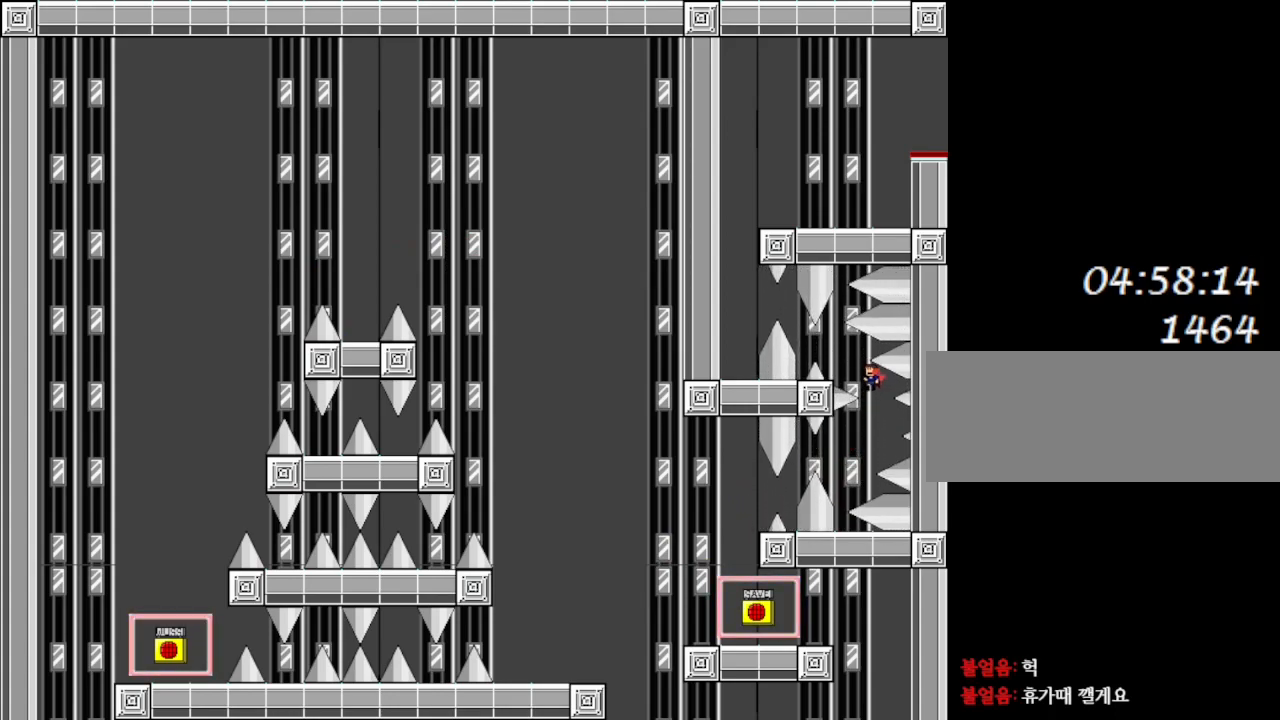
{"keys": [], "events": [[183, "l_up", "up"], [217, "left", "up"], [467, "l_up", "down"], [500, "l_up", "up"]]}
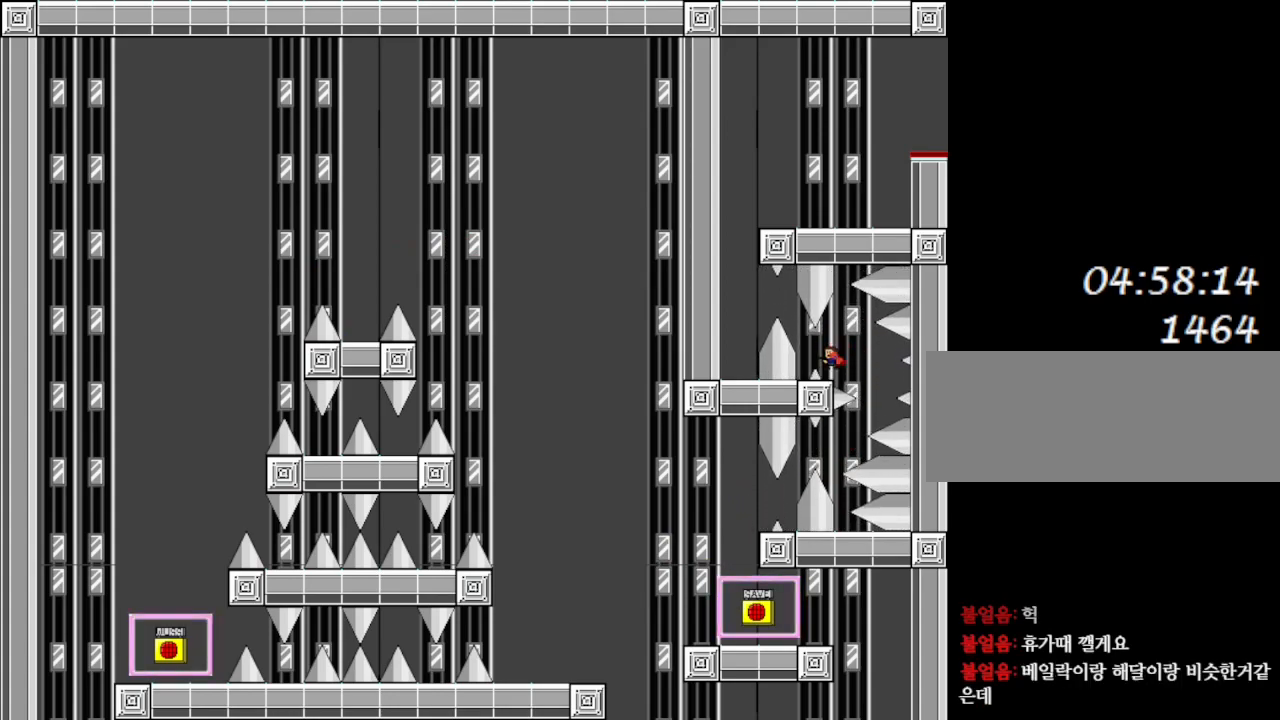
{"keys": ["left"], "events": [[117, "l_up", "down"], [117, "left", "down"], [150, "l_up", "up"]]}
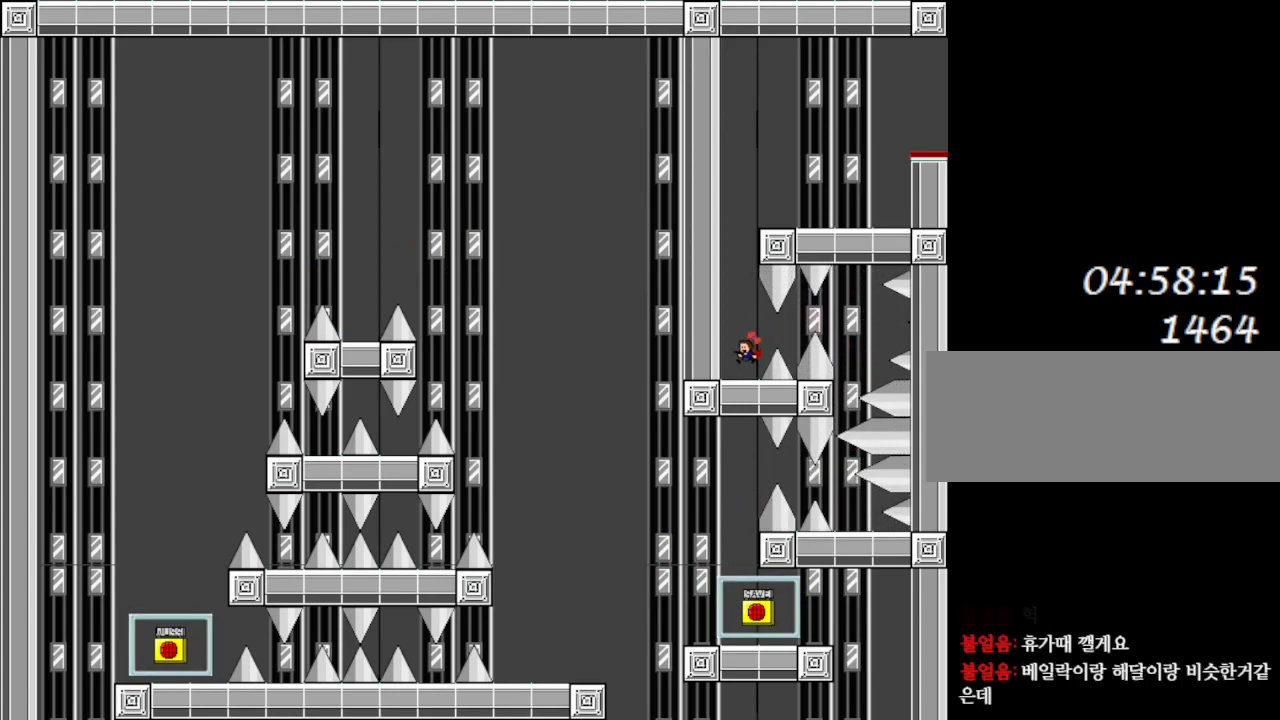
{"keys": ["l_up"], "events": [[117, "left", "up"], [133, "l_up", "down"], [450, "l_up", "up"], [500, "l_up", "down"]]}
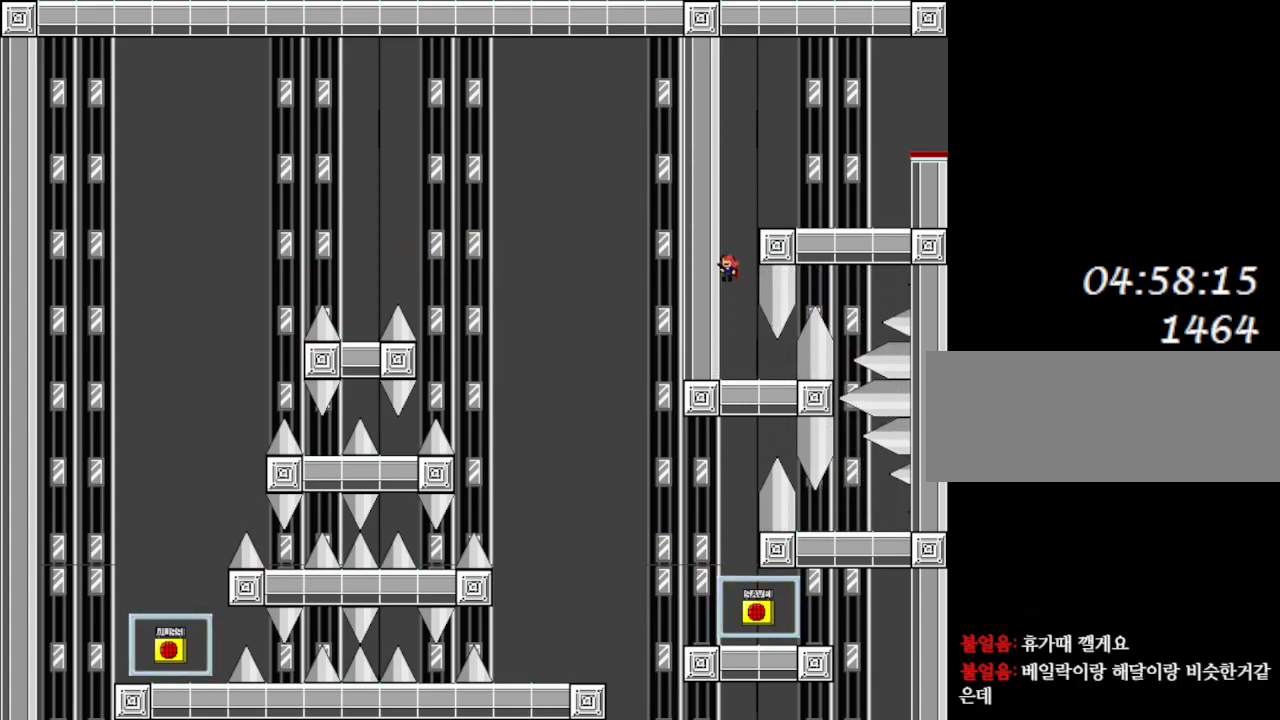
{"keys": ["right"], "events": [[33, "right", "down"], [333, "l_up", "up"]]}
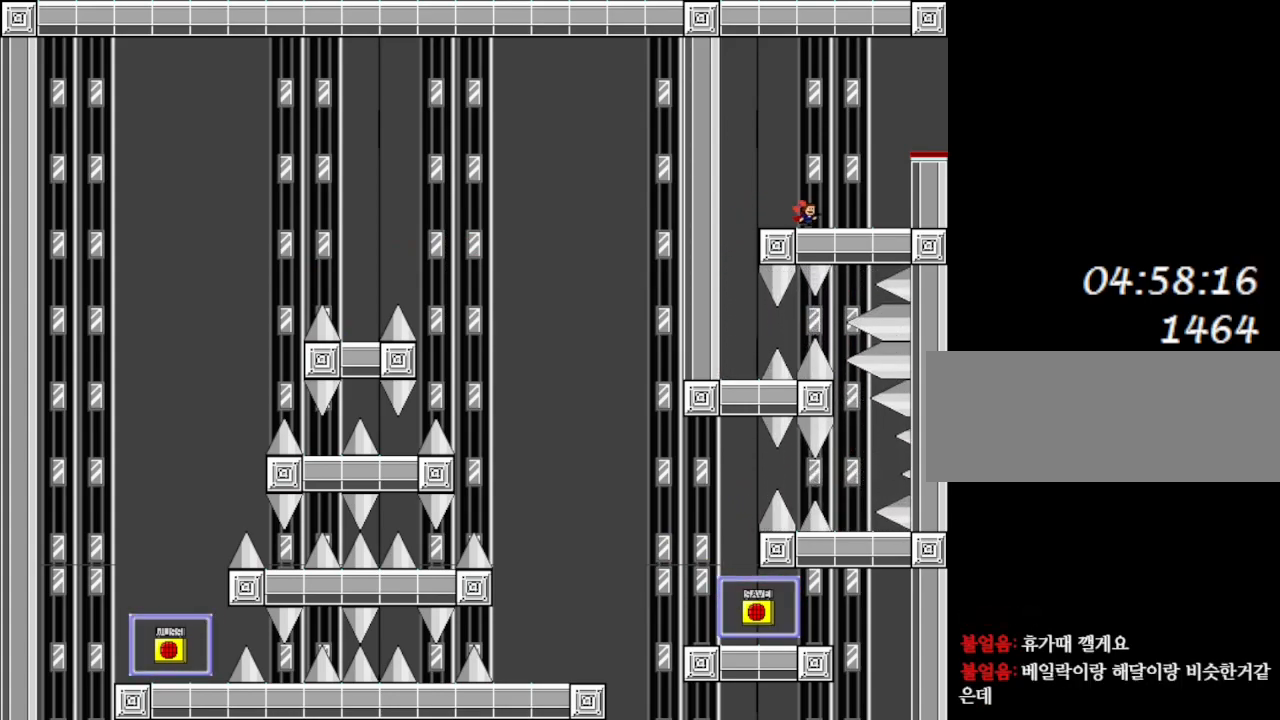
{"keys": ["l_up", "right"], "events": [[250, "l_up", "down"]]}
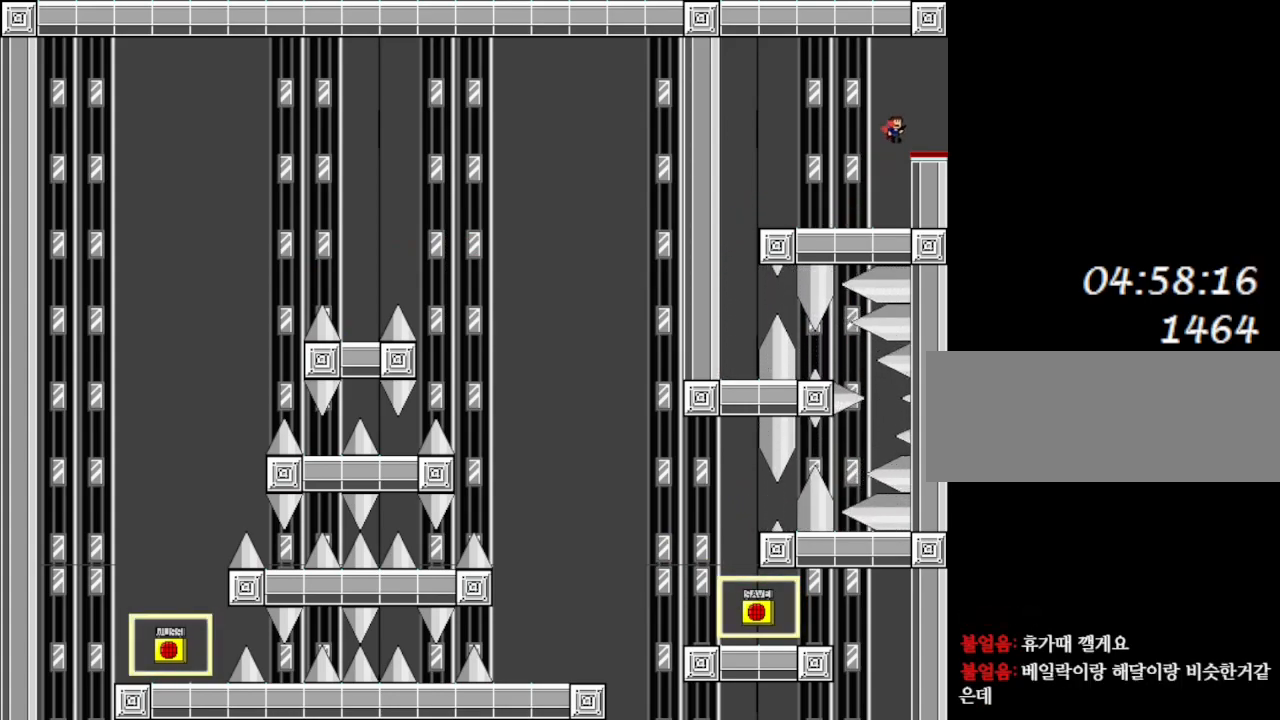
{"keys": [], "events": [[67, "l_up", "up"], [433, "right", "up"]]}
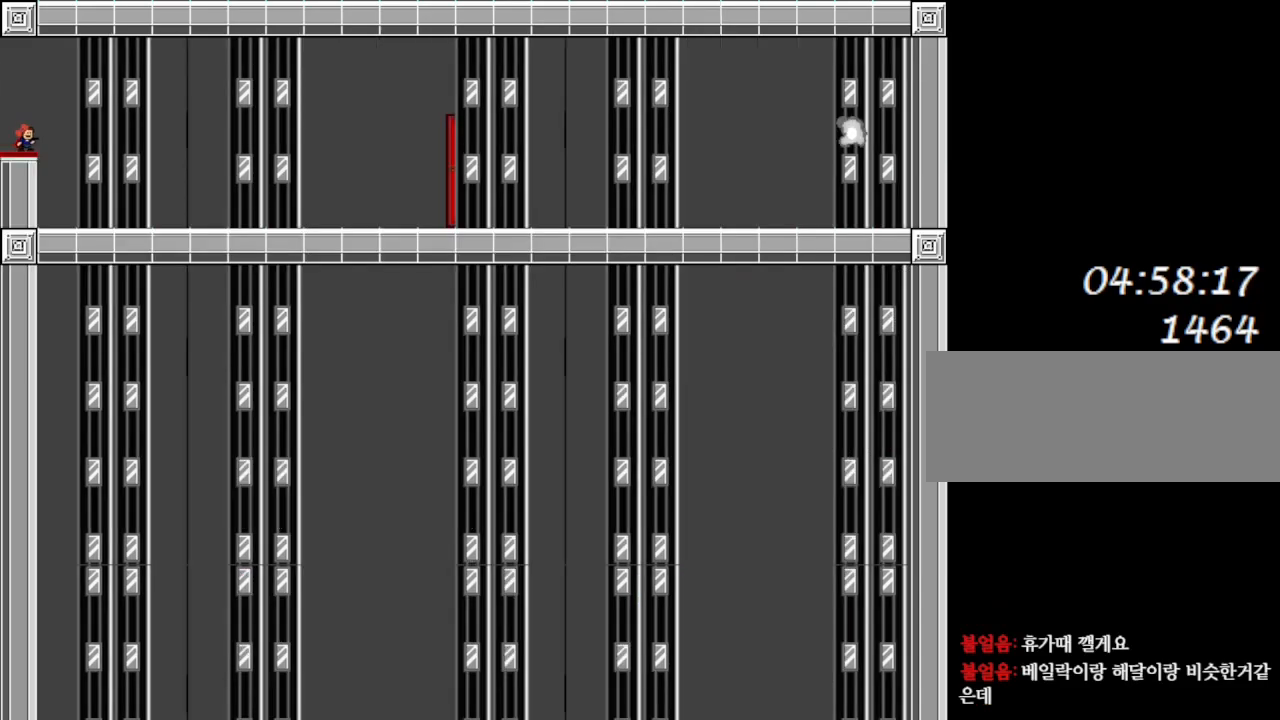
{"keys": ["right"], "events": [[167, "right", "down"]]}
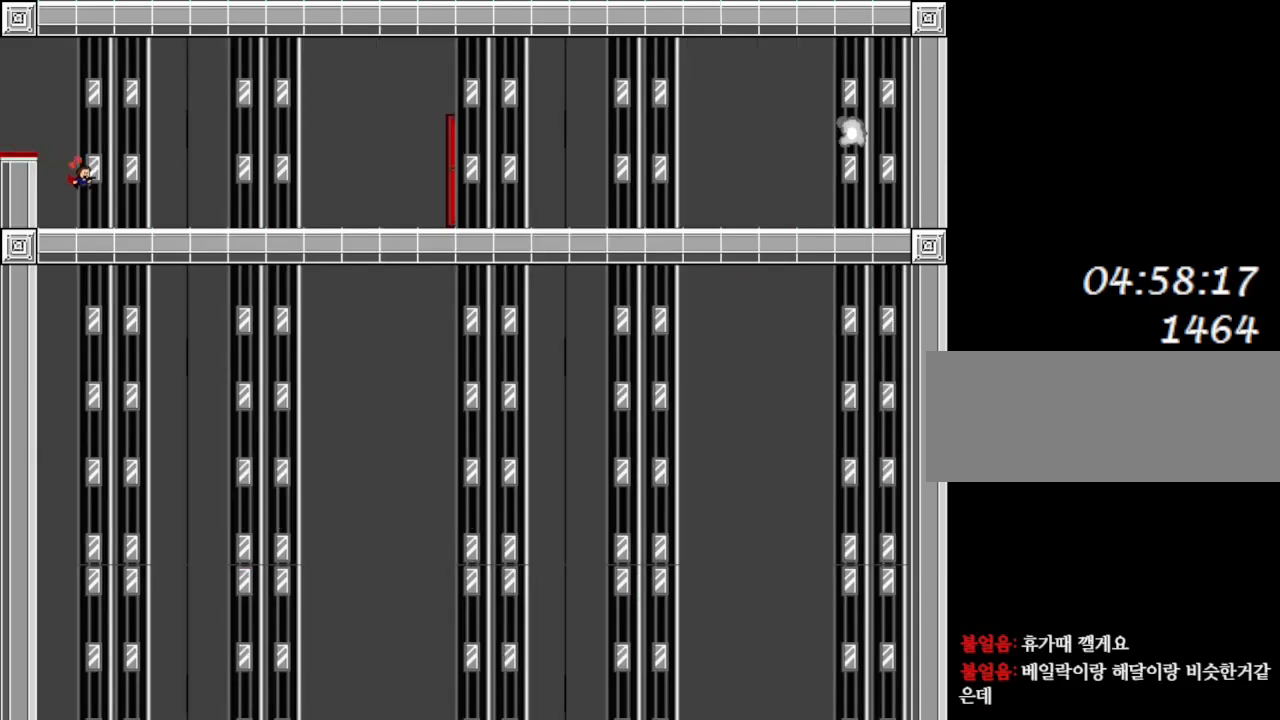
{"keys": ["right"], "events": []}
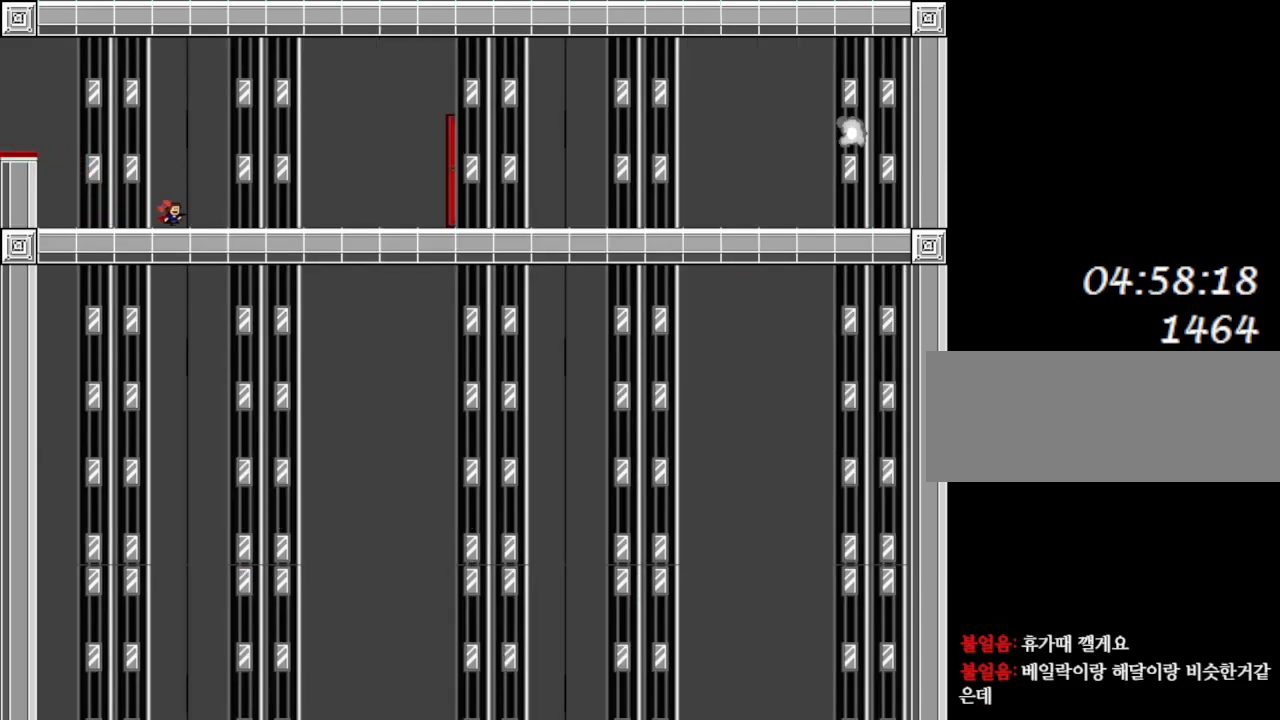
{"keys": ["right"], "events": []}
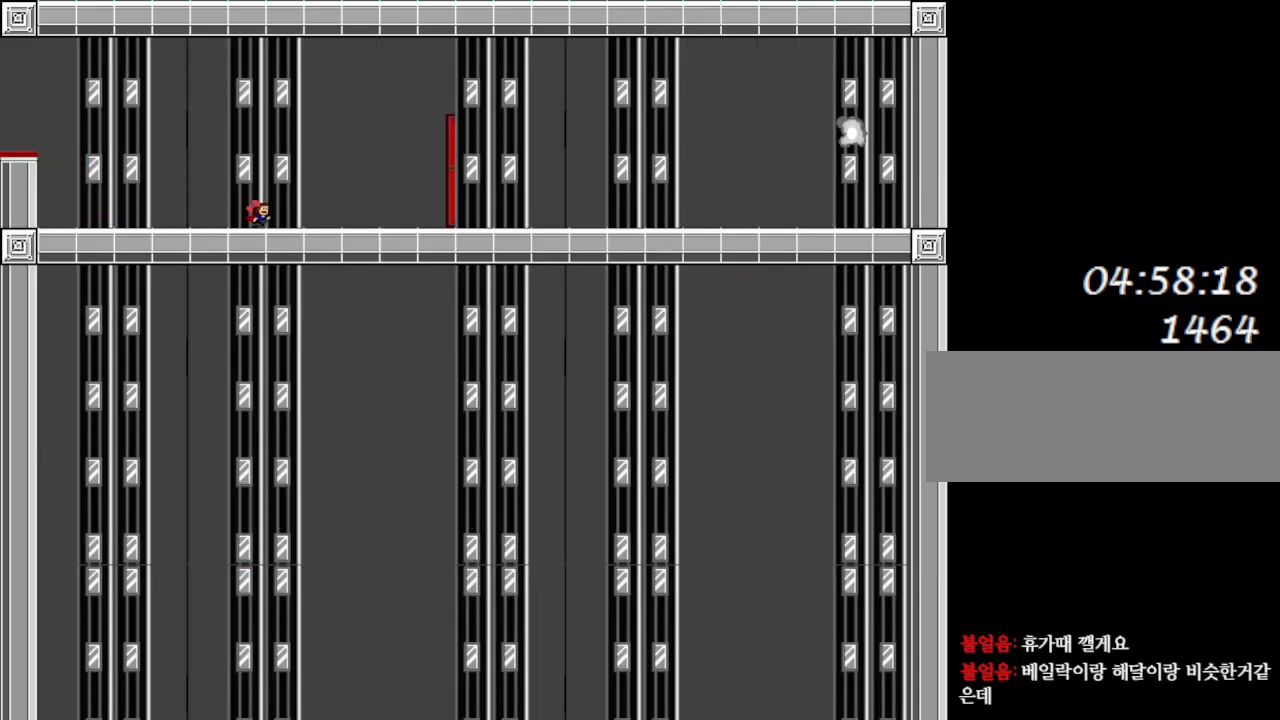
{"keys": ["right"], "events": []}
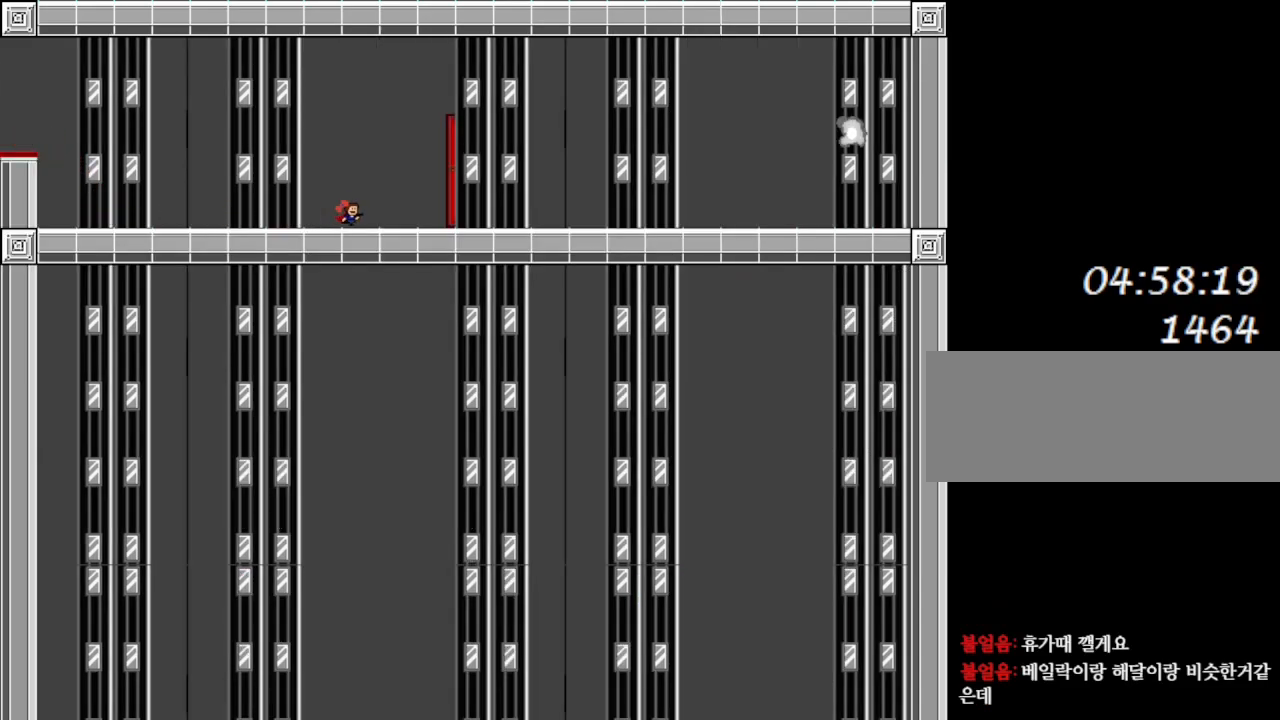
{"keys": ["right"], "events": [[167, "l_up", "down"], [400, "l_up", "up"]]}